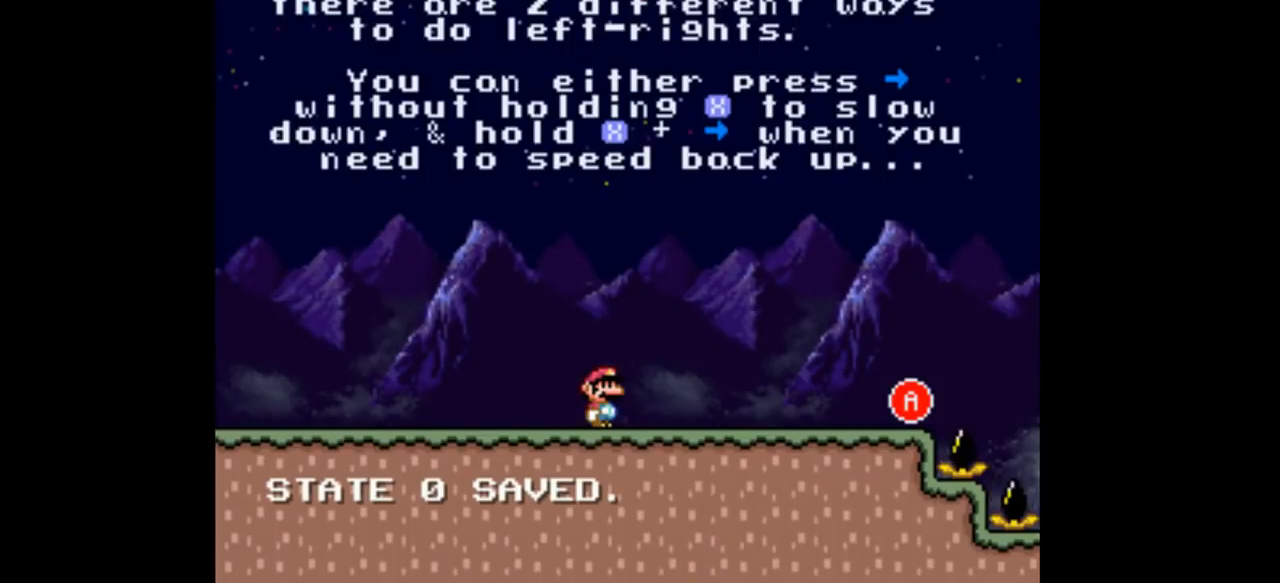
Gameplay with a controller (Nintendo layout); each line is a JSON object with the inputs held at the frame after it. "events" lists button and stick changes between this image and that frame as [ms after this image, input, new state], when the widget could be followed in between. Not read: L3 R1 R3.
{"buttons": ["Y"], "events": []}
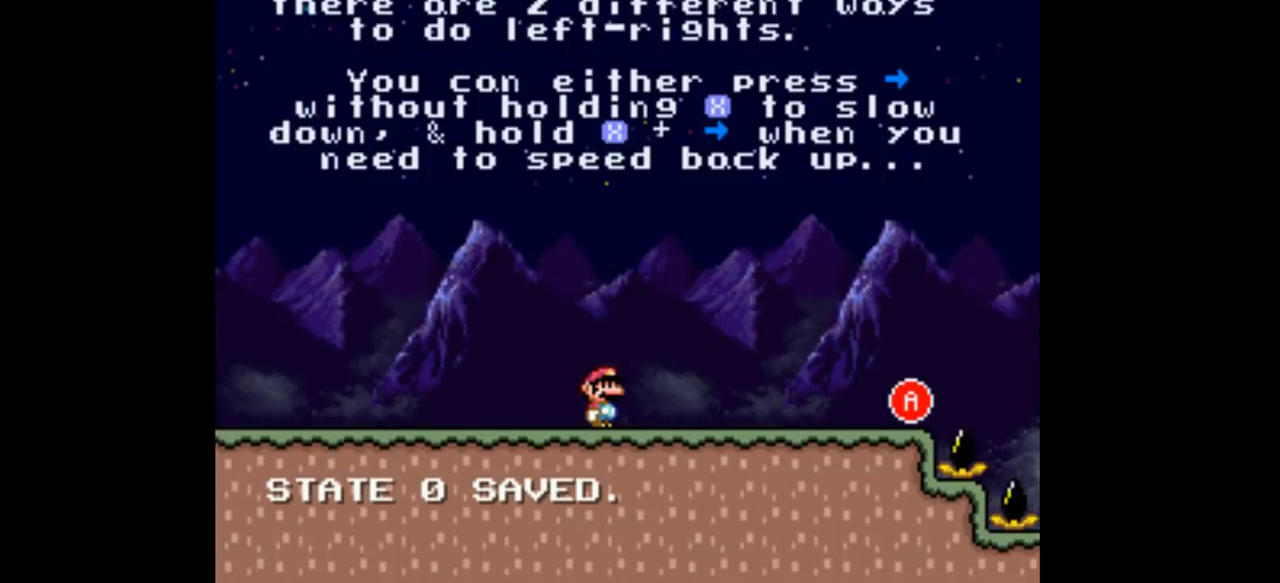
{"buttons": ["Y"], "events": []}
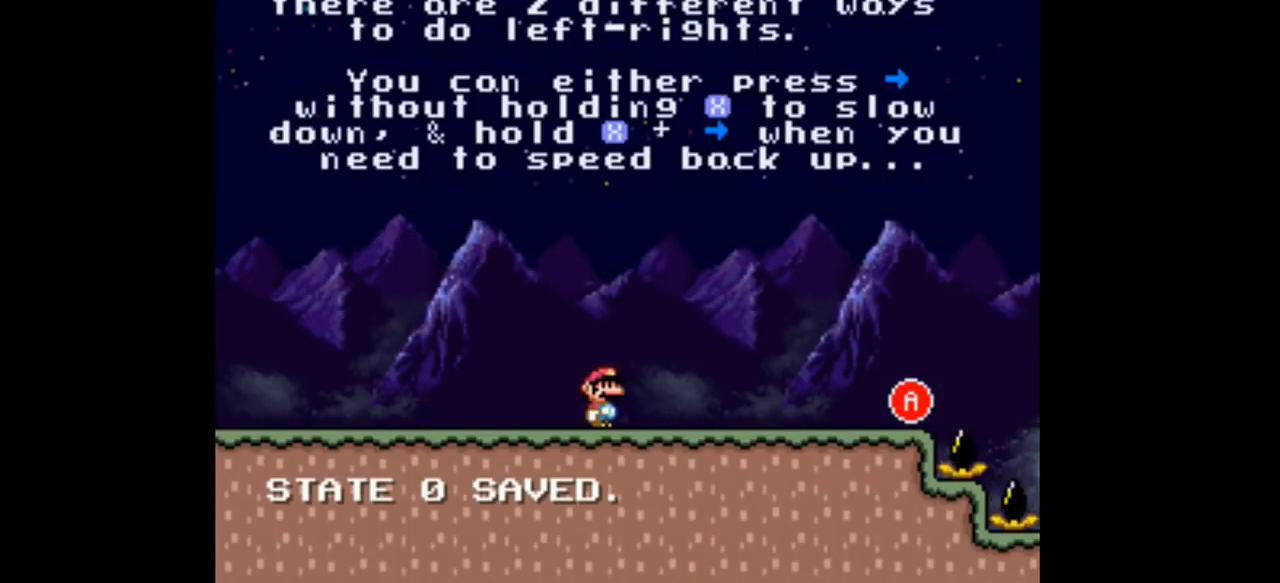
{"buttons": ["Y"], "events": []}
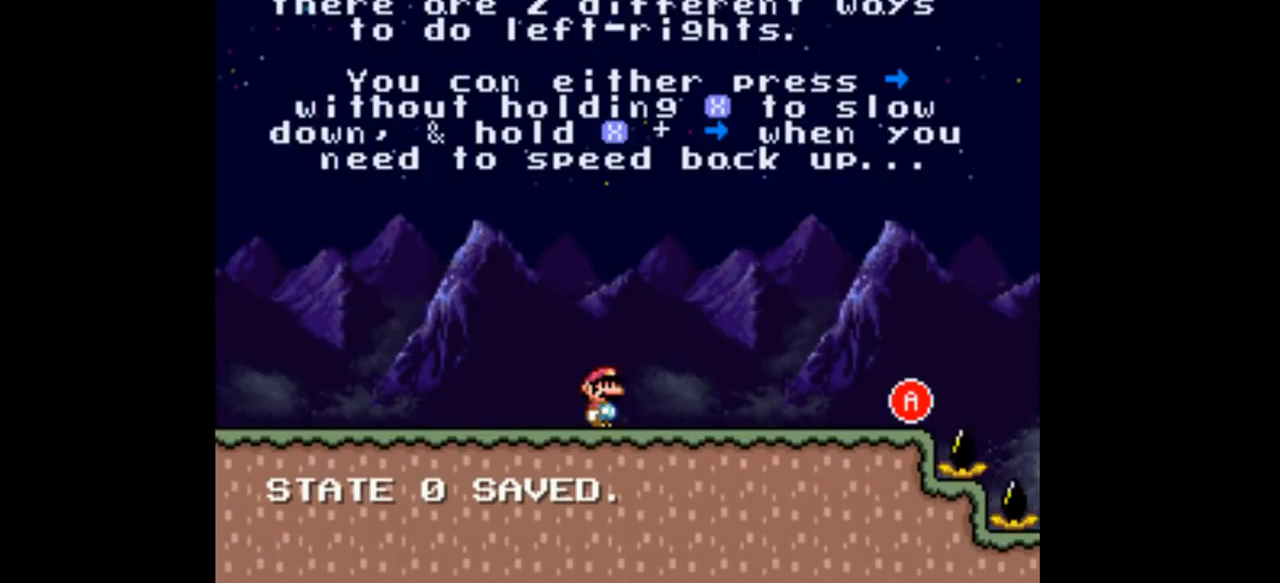
{"buttons": ["Y"], "events": []}
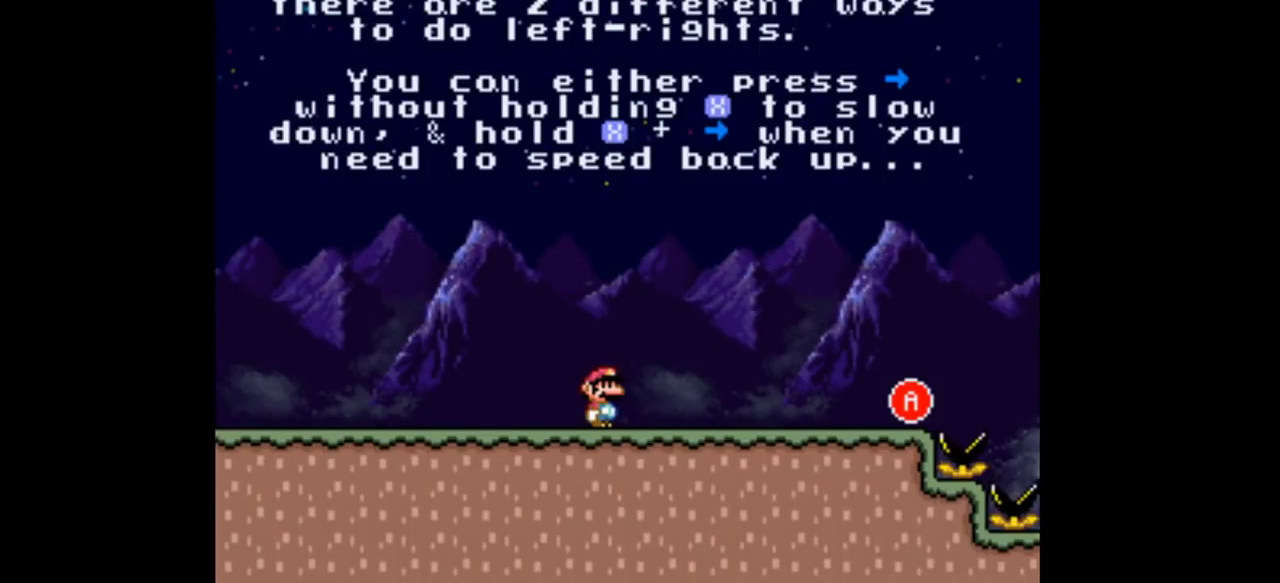
{"buttons": ["Y"], "events": []}
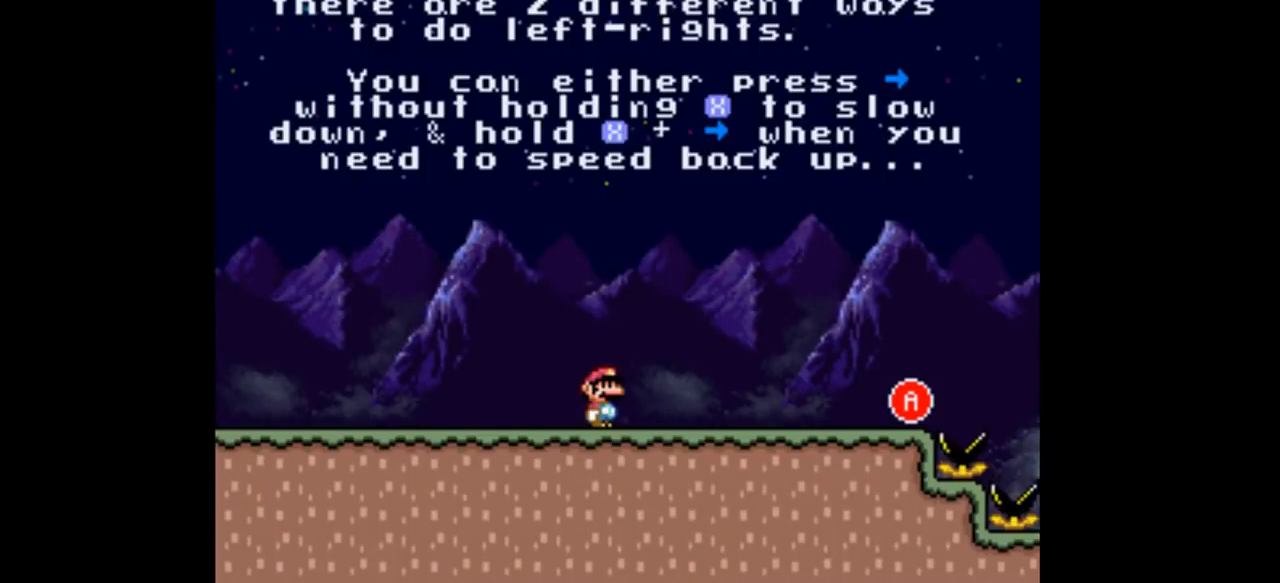
{"buttons": ["Y"], "events": []}
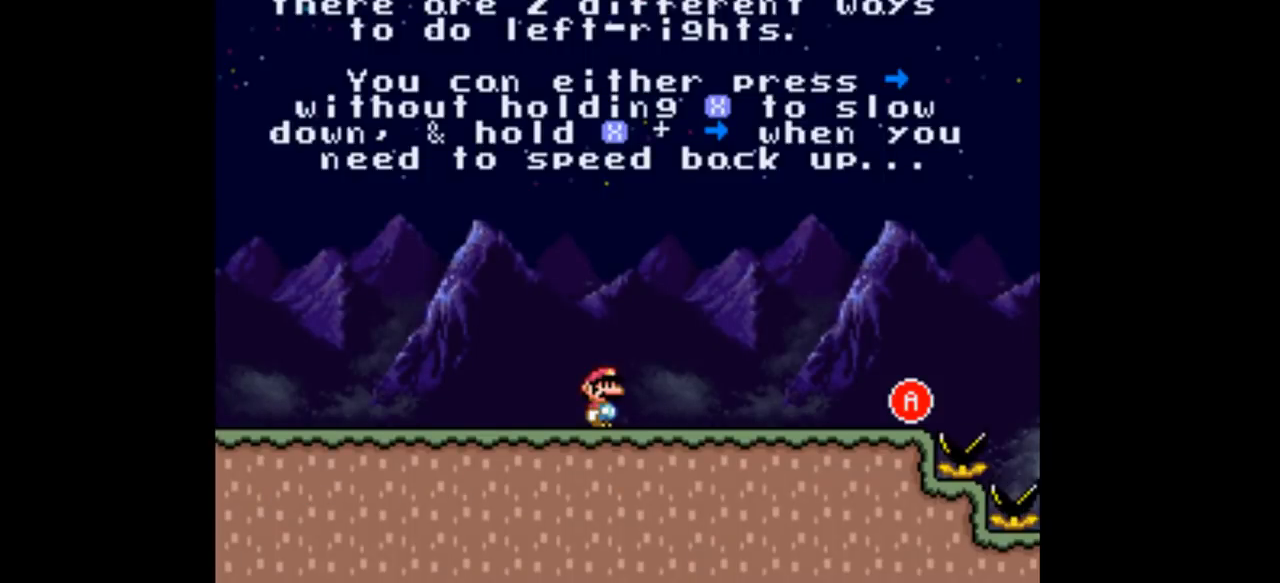
{"buttons": ["Y"], "events": []}
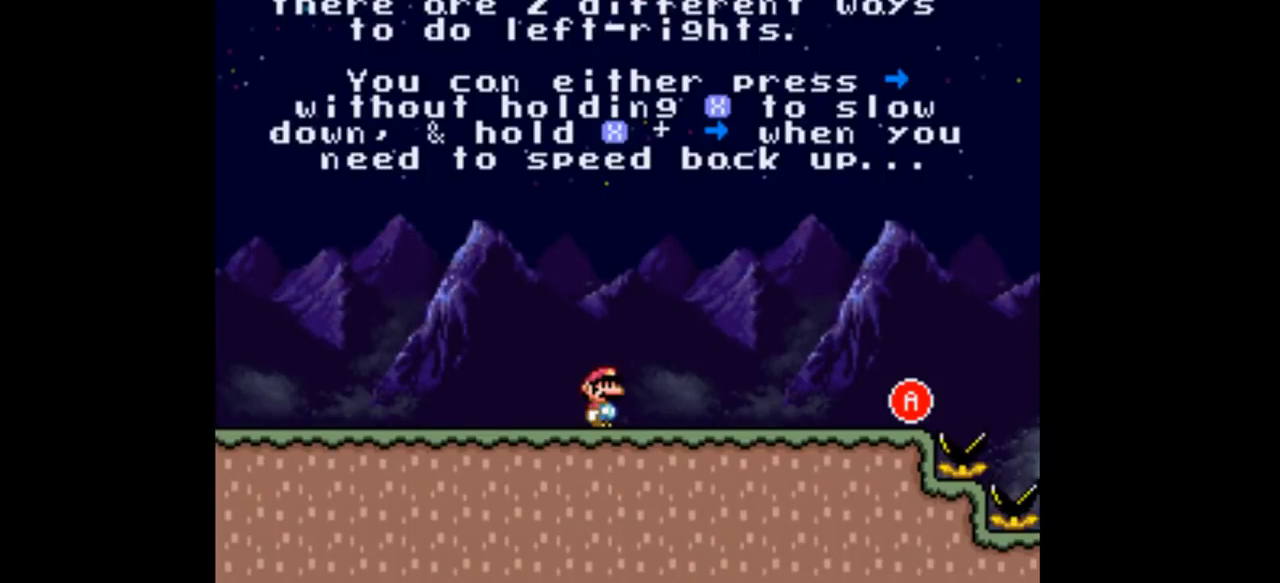
{"buttons": ["Y"], "events": []}
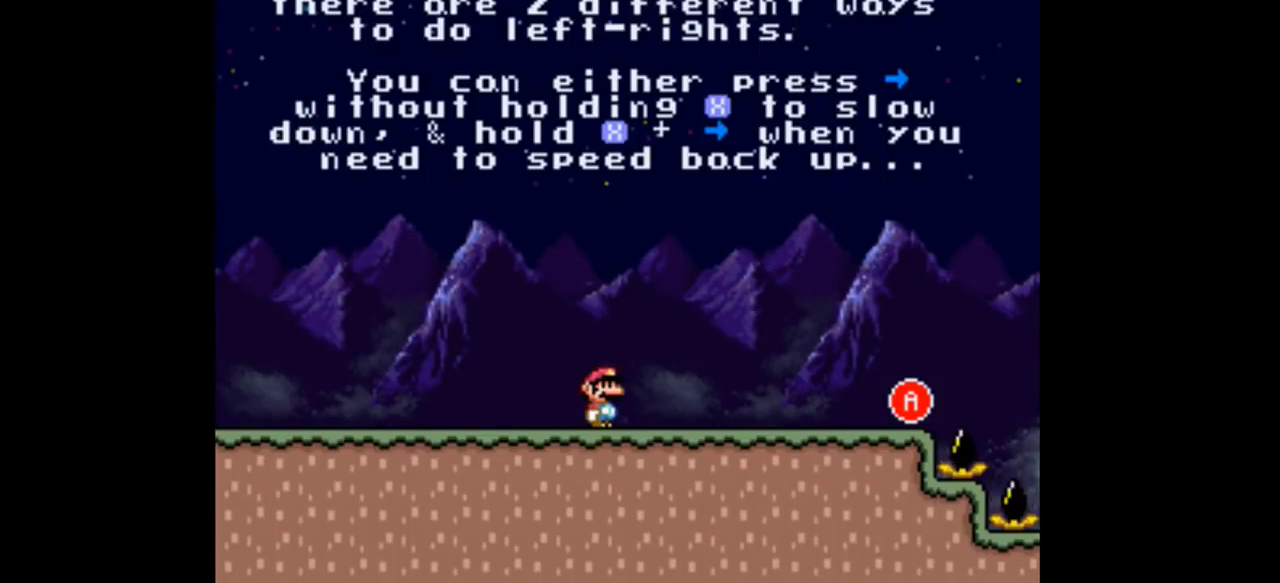
{"buttons": ["Y"], "events": []}
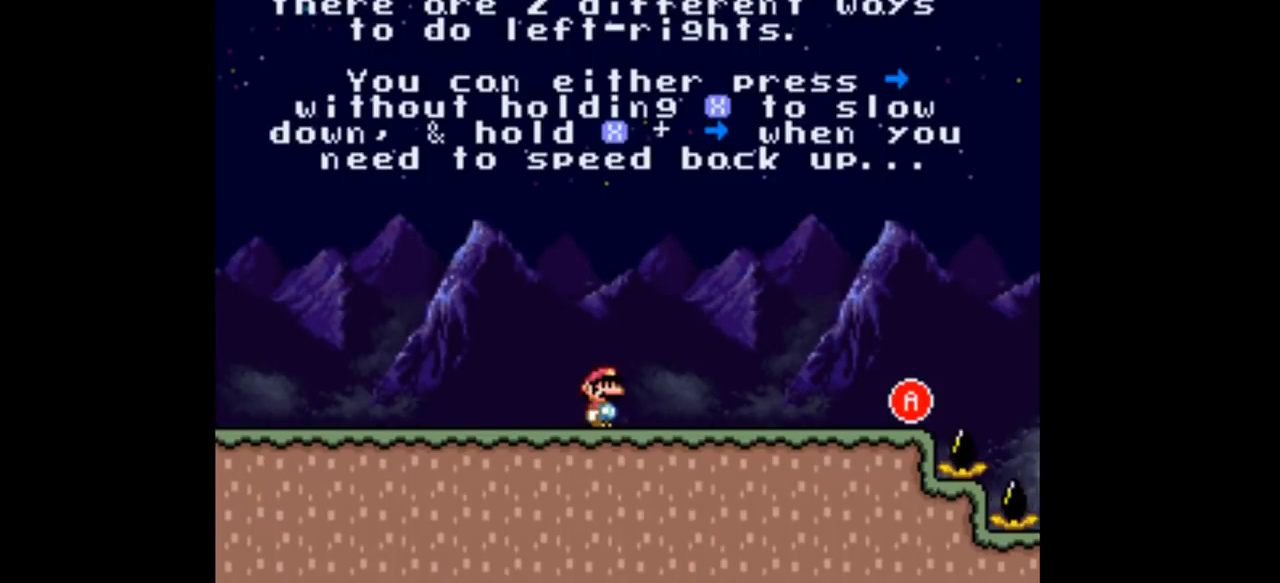
{"buttons": ["Y"], "events": []}
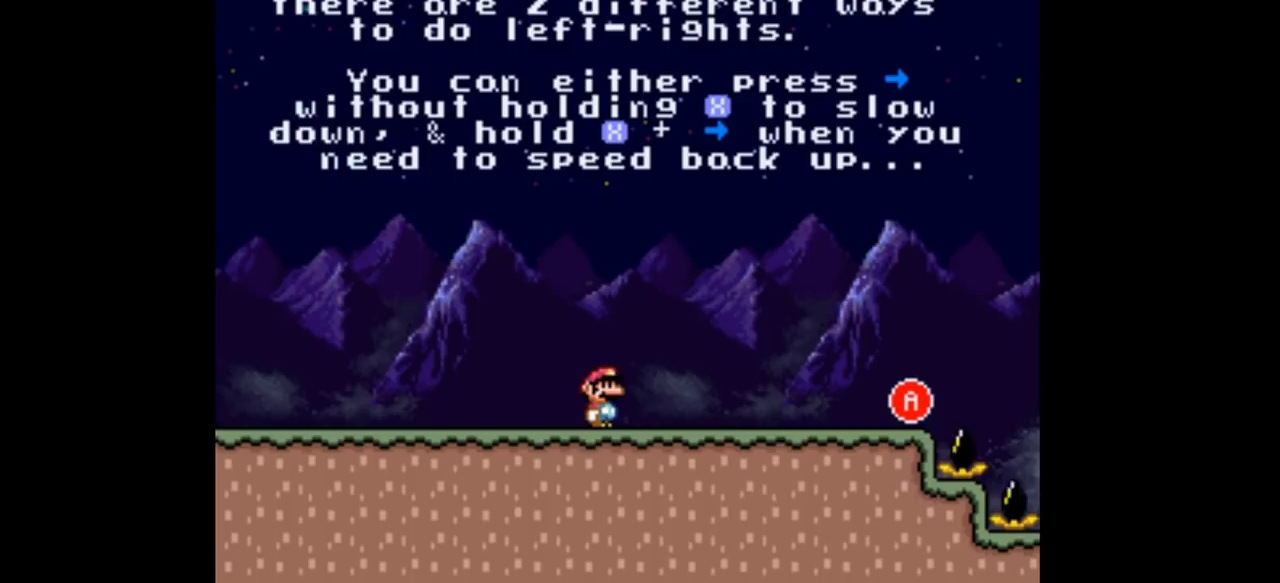
{"buttons": ["Y"], "events": []}
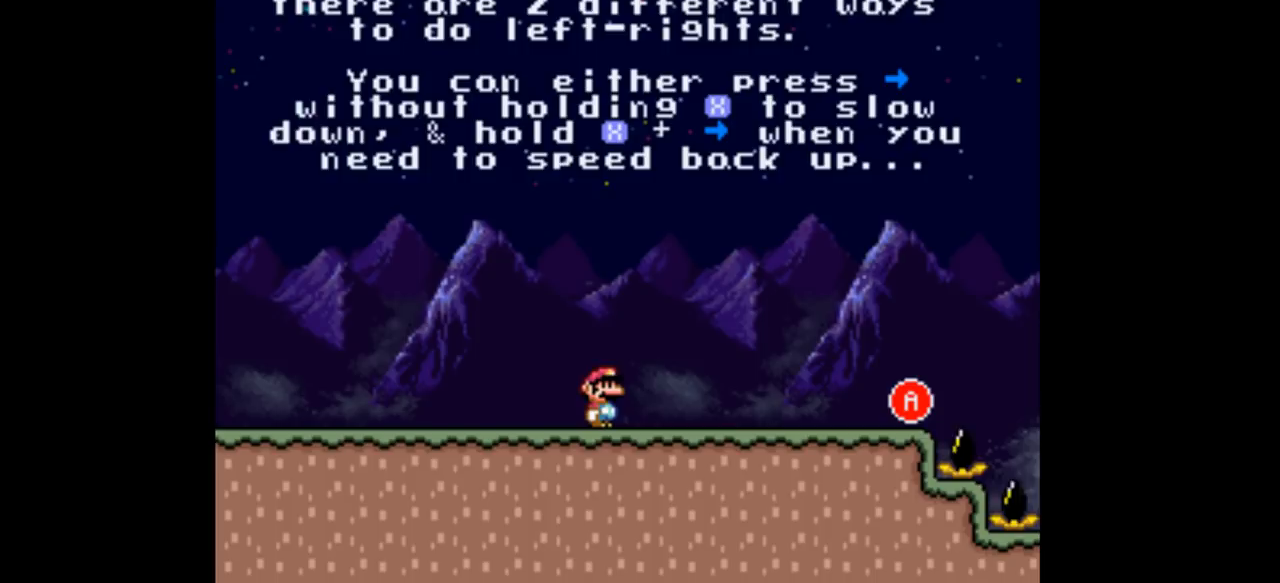
{"buttons": ["Y"], "events": []}
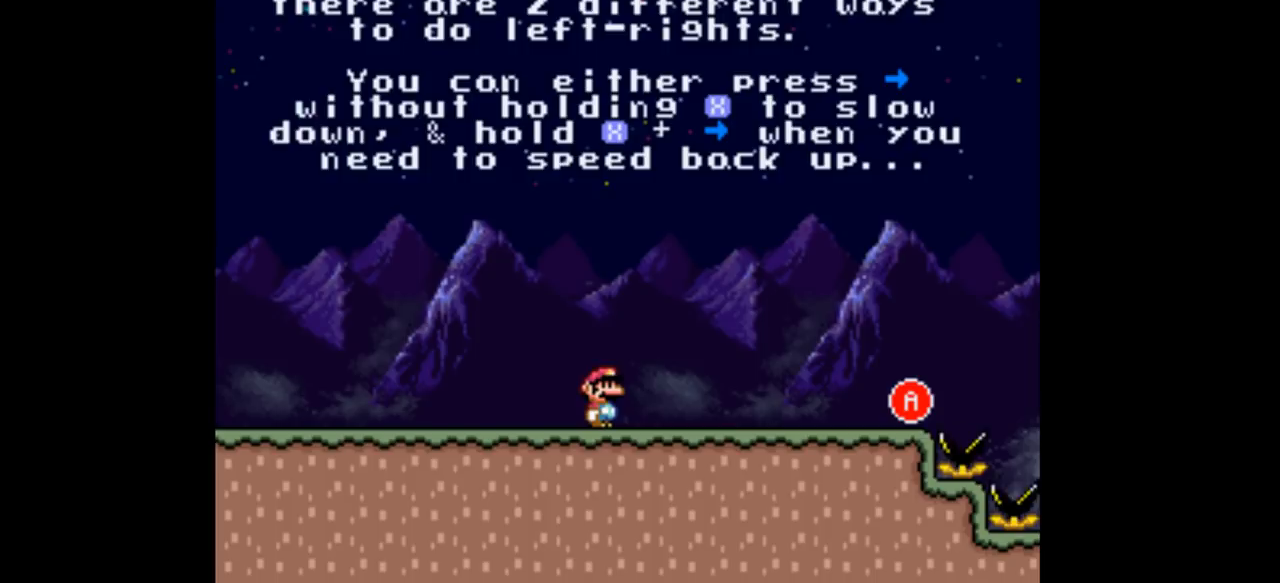
{"buttons": ["Y"], "events": []}
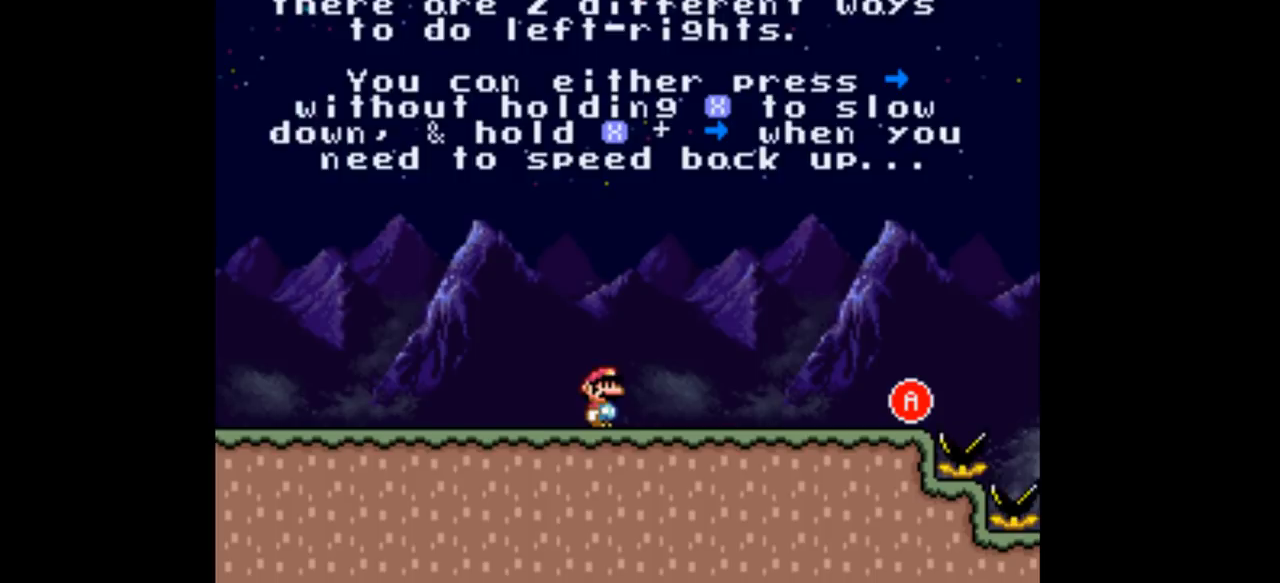
{"buttons": ["Y"], "events": []}
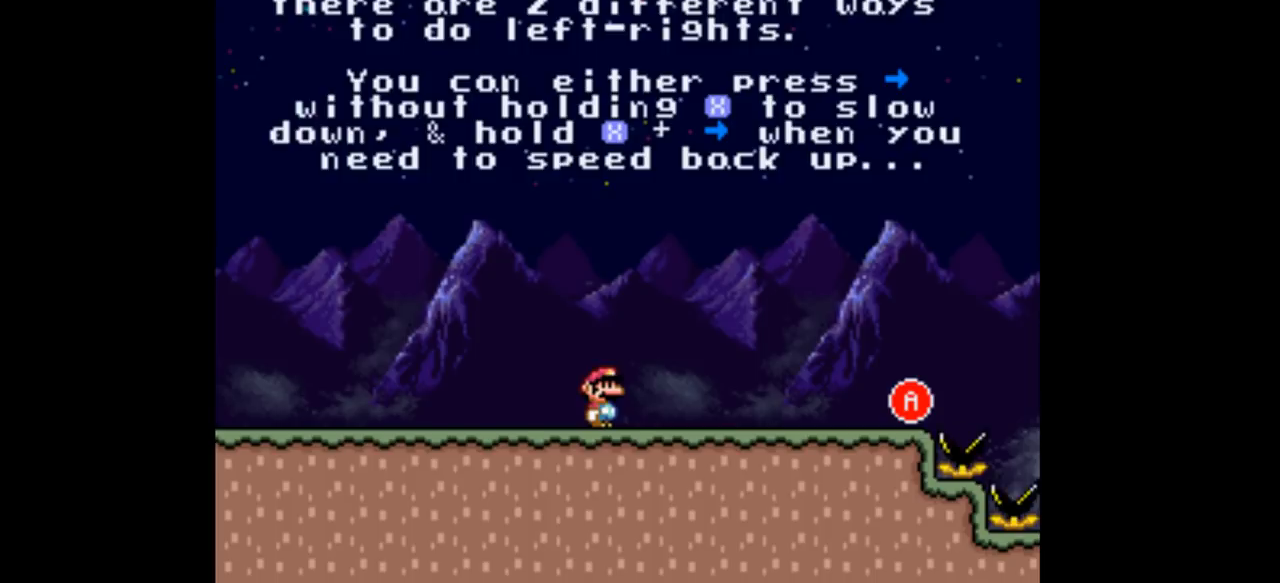
{"buttons": ["Y"], "events": []}
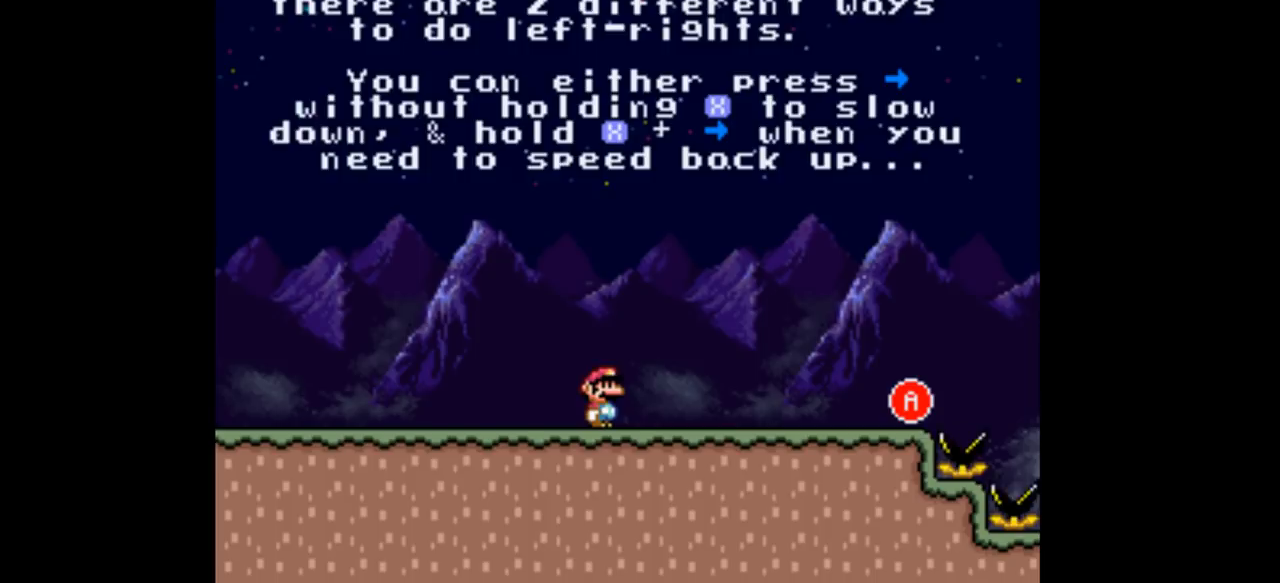
{"buttons": ["Y"], "events": []}
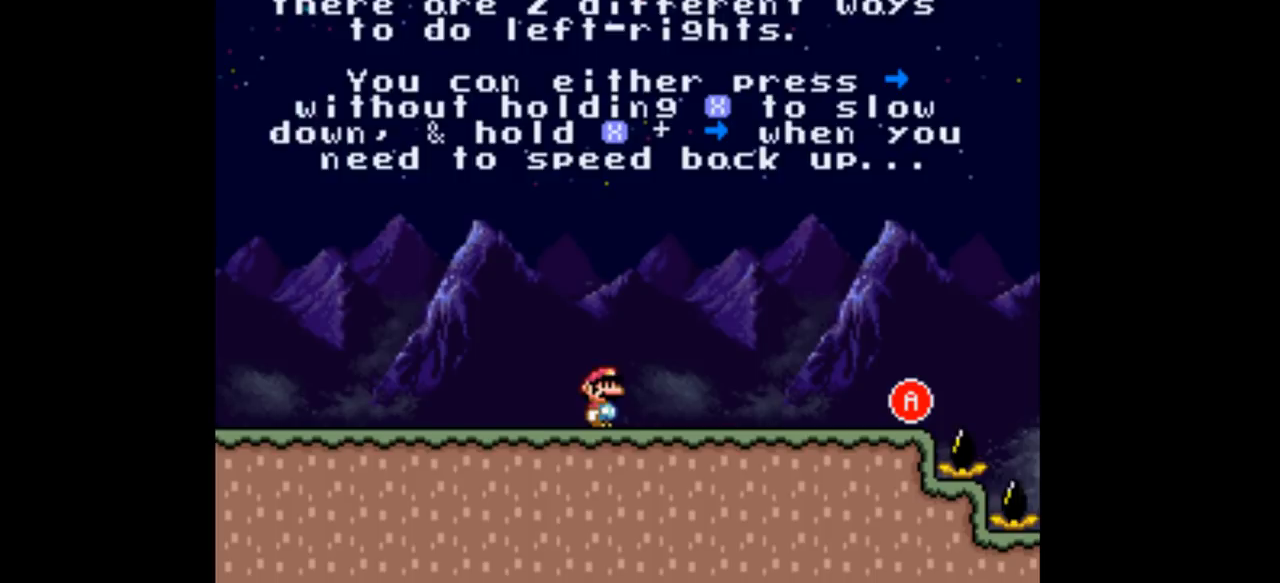
{"buttons": ["Y", "DPAD_LEFT"], "events": [[133, "DPAD_LEFT", "down"]]}
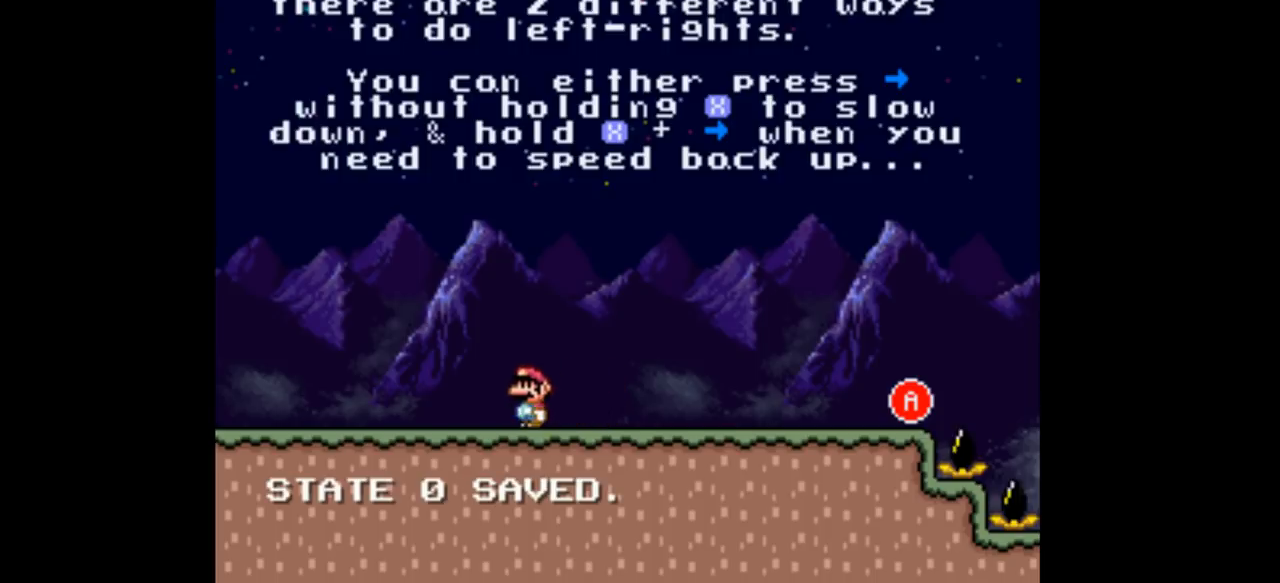
{"buttons": ["Y", "DPAD_RIGHT"], "events": [[433, "DPAD_LEFT", "up"], [433, "DPAD_RIGHT", "down"]]}
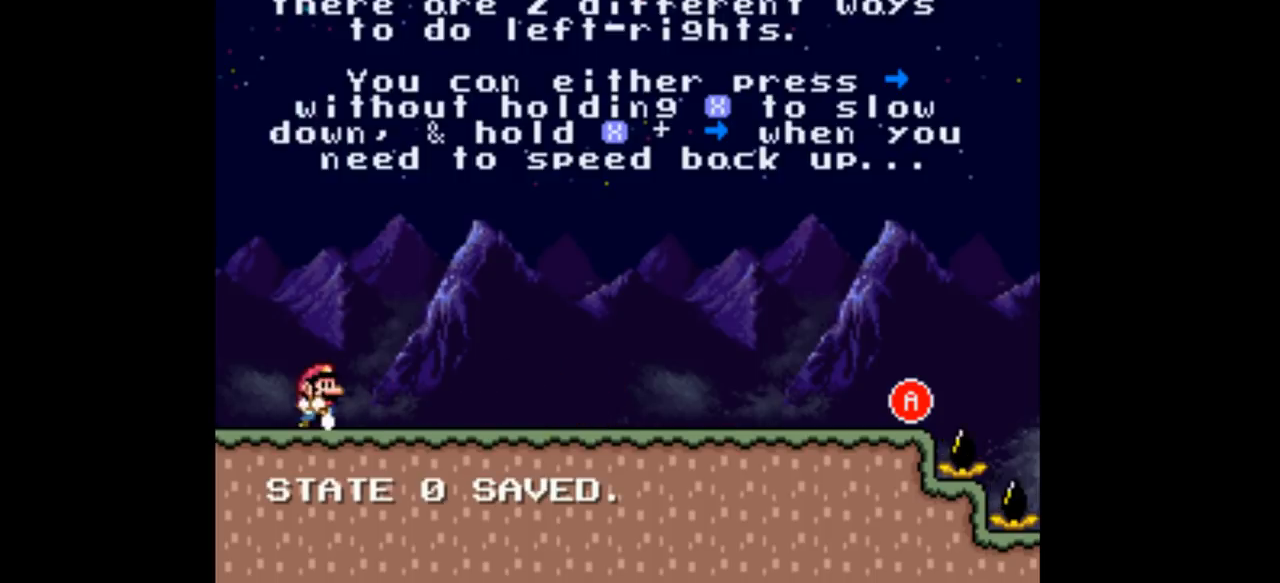
{"buttons": ["Y", "DPAD_RIGHT"], "events": []}
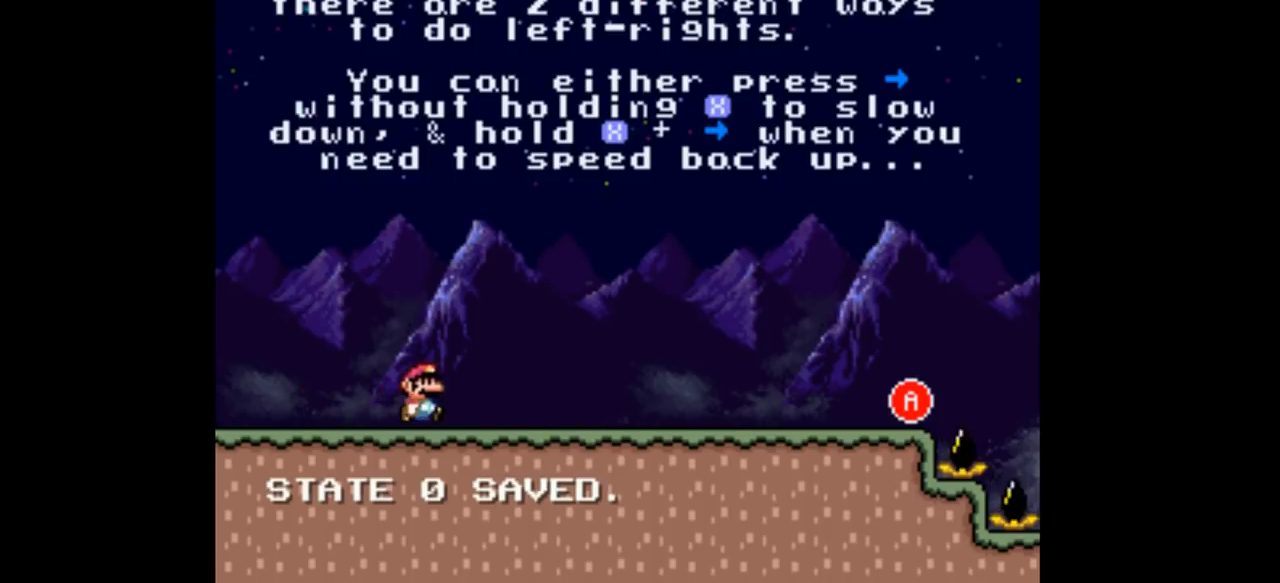
{"buttons": ["Y", "DPAD_RIGHT"], "events": []}
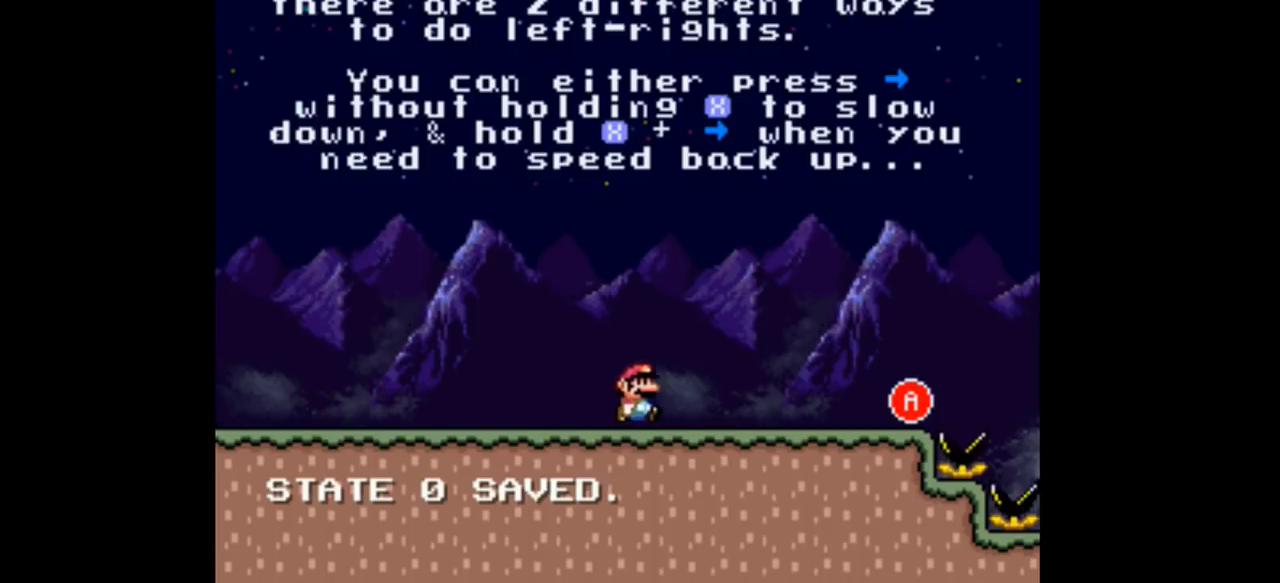
{"buttons": ["Y", "DPAD_LEFT"], "events": [[400, "DPAD_RIGHT", "up"], [433, "DPAD_LEFT", "down"]]}
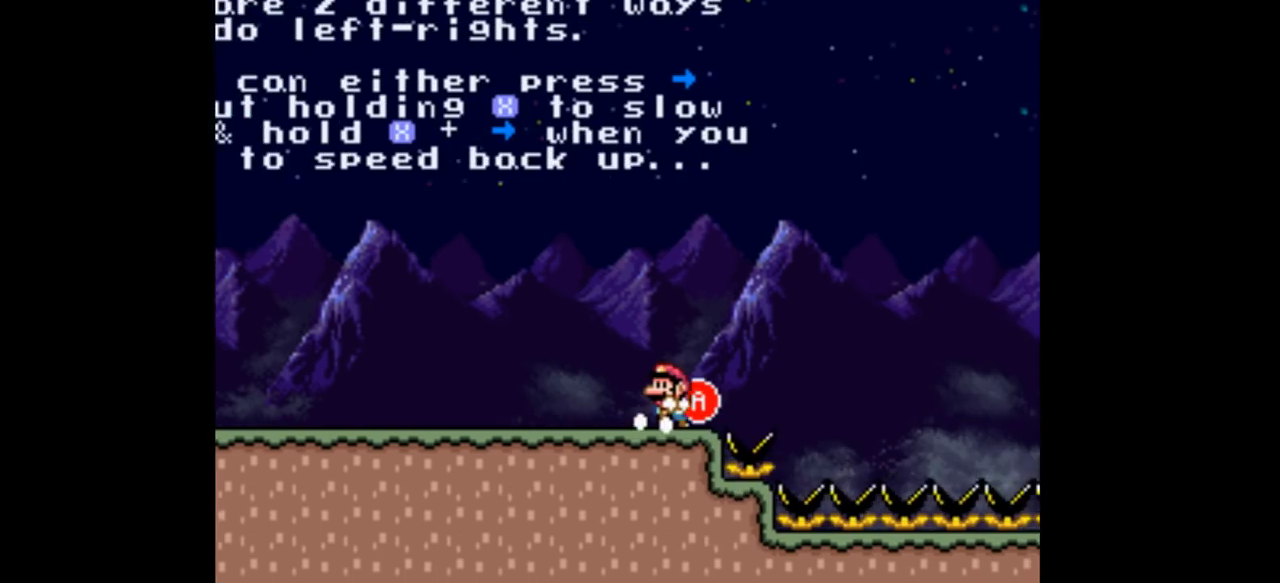
{"buttons": ["Y"], "events": [[67, "DPAD_LEFT", "up"], [67, "DPAD_RIGHT", "down"], [167, "DPAD_RIGHT", "up"]]}
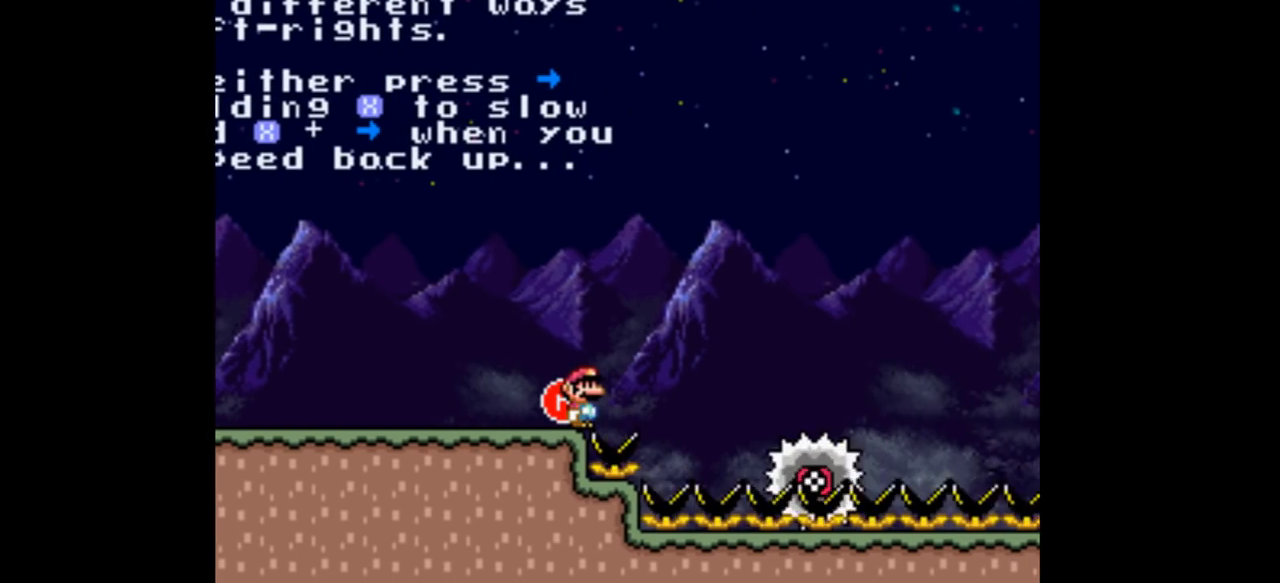
{"buttons": ["A", "Y", "DPAD_RIGHT"], "events": [[400, "A", "down"], [400, "DPAD_RIGHT", "down"]]}
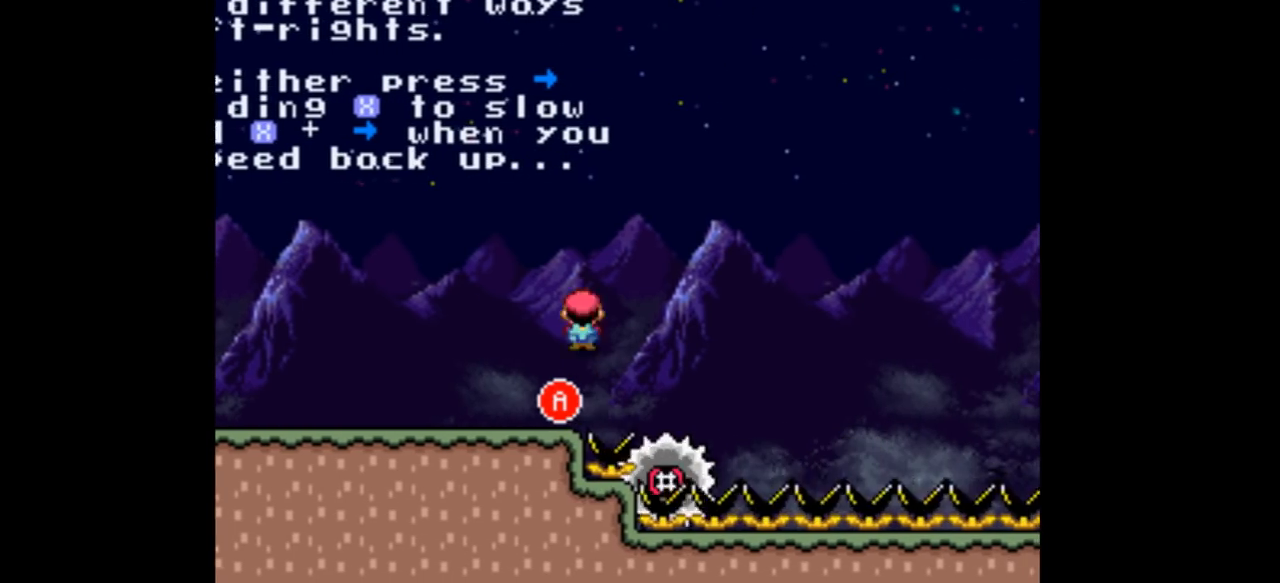
{"buttons": ["A", "Y", "DPAD_RIGHT"], "events": []}
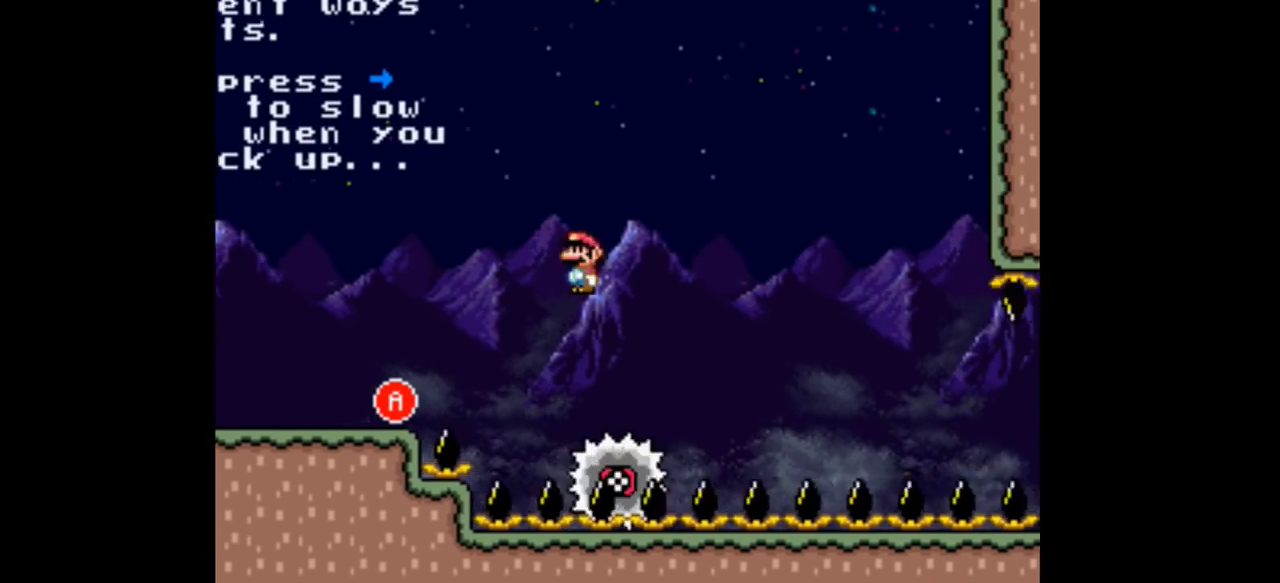
{"buttons": ["A", "Y", "DPAD_RIGHT"], "events": [[200, "DPAD_RIGHT", "up"], [233, "DPAD_LEFT", "down"], [333, "DPAD_LEFT", "up"], [333, "DPAD_RIGHT", "down"]]}
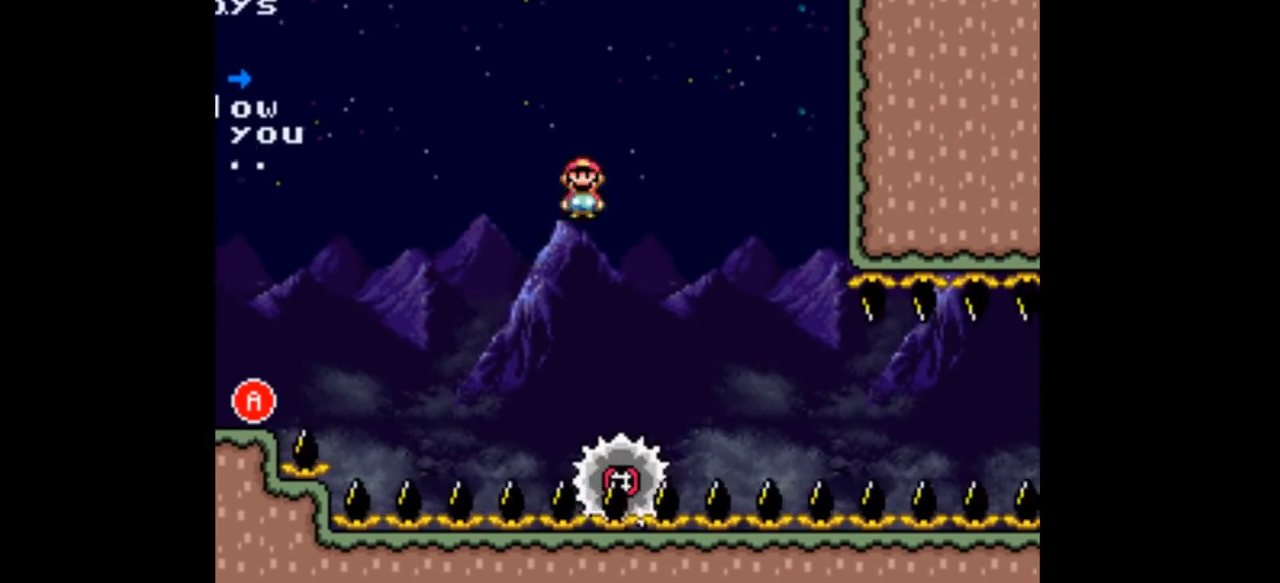
{"buttons": ["A", "Y", "DPAD_RIGHT"], "events": [[67, "DPAD_RIGHT", "up"], [333, "DPAD_RIGHT", "down"]]}
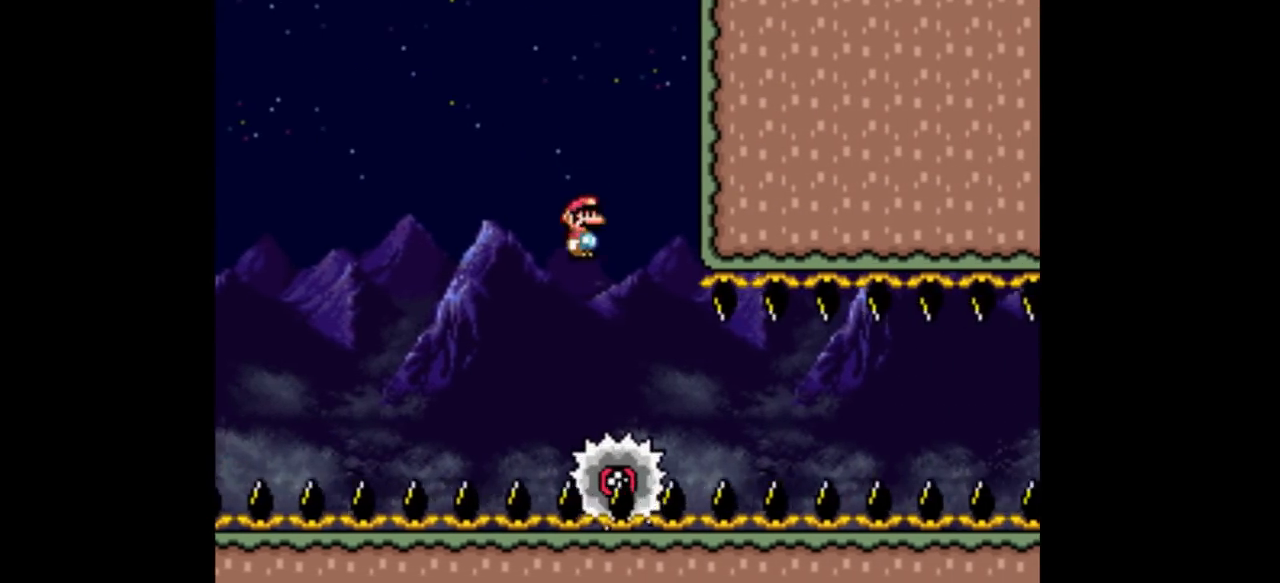
{"buttons": ["Y", "DPAD_RIGHT"], "events": [[100, "A", "up"], [267, "DPAD_RIGHT", "up"], [300, "DPAD_LEFT", "down"], [400, "DPAD_LEFT", "up"], [400, "DPAD_RIGHT", "down"]]}
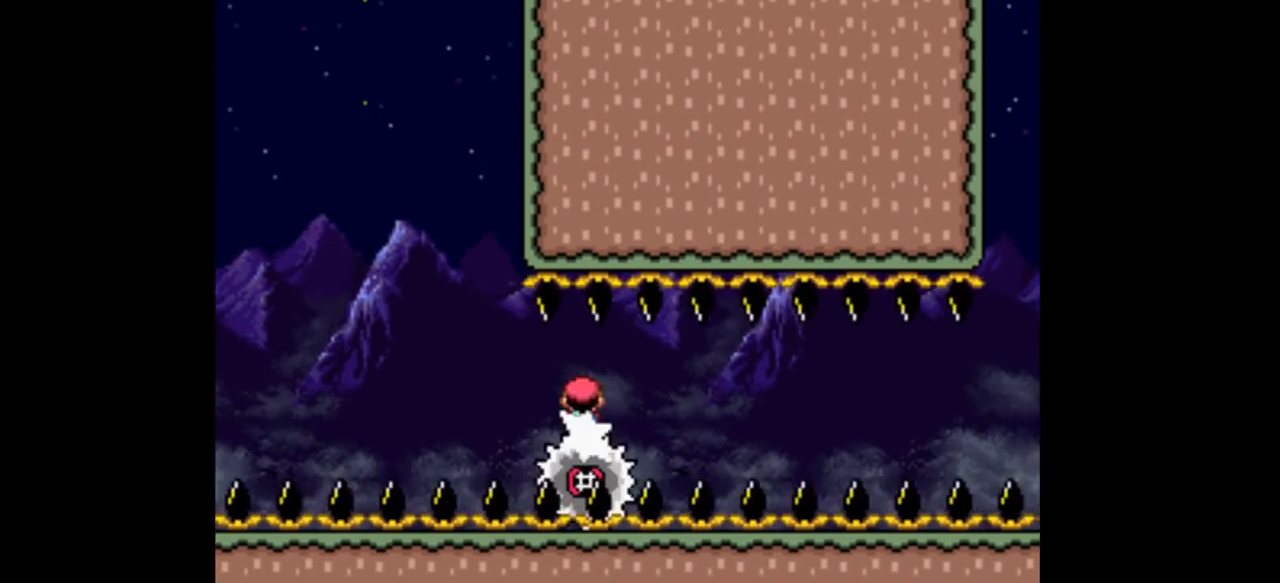
{"buttons": ["Y", "DPAD_LEFT"], "events": [[200, "DPAD_RIGHT", "up"], [267, "A", "down"], [367, "A", "up"], [400, "DPAD_LEFT", "down"]]}